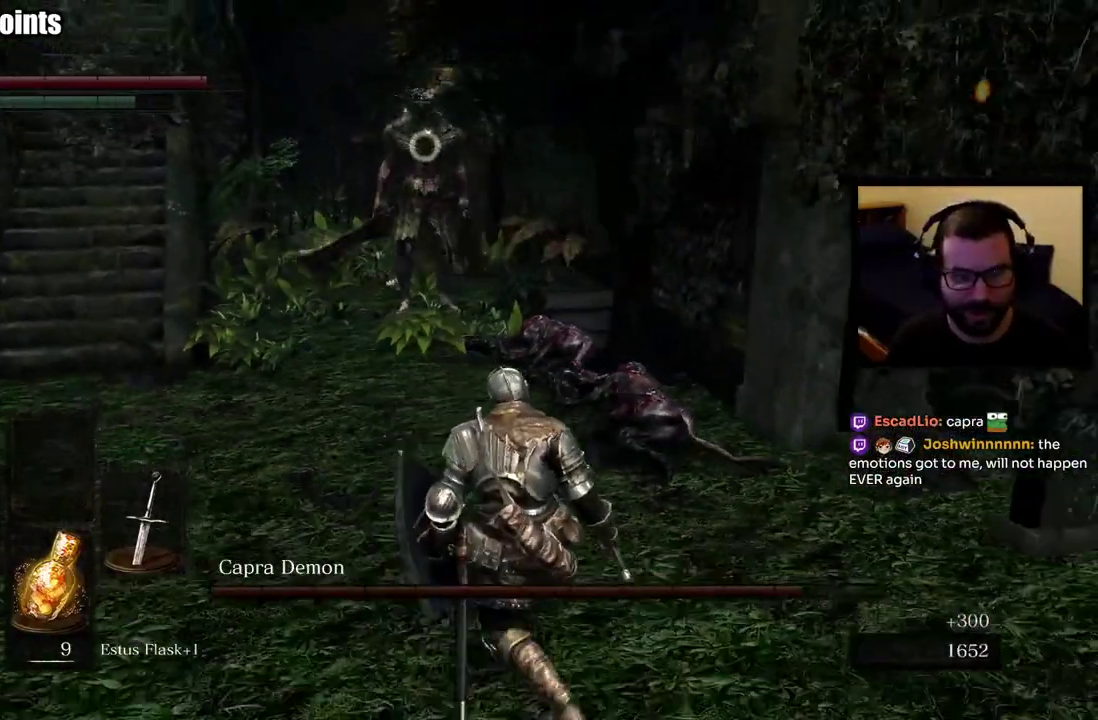
Gameplay with a controller (PlayStation layout); each line is a JSON object with the inputs held at the frame after it. "events" lists button and stick changes between this image and that frame as [ms after this image, input, new state], when the widget could be followed in between.
{"buttons": [], "left_stick": "down", "right_stick": "center", "events": [[17, "left_stick", "down"], [133, "left_stick", "down-left"], [333, "left_stick", "down"]]}
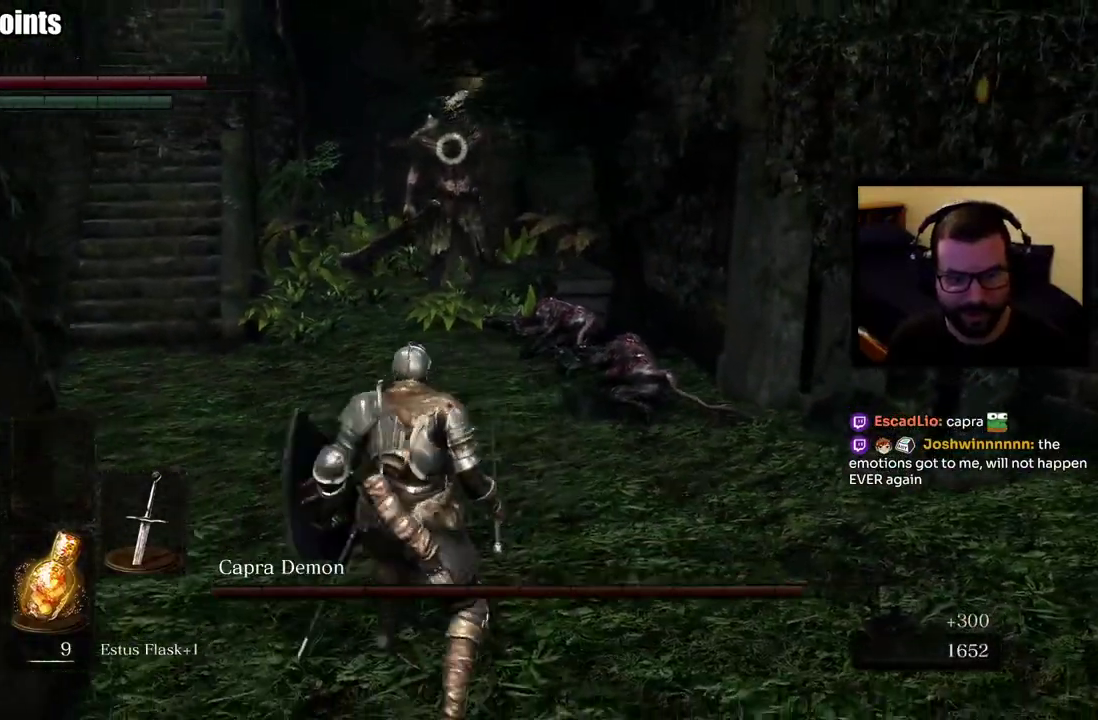
{"buttons": [], "left_stick": "up-right", "right_stick": "center", "events": [[317, "left_stick", "up-right"]]}
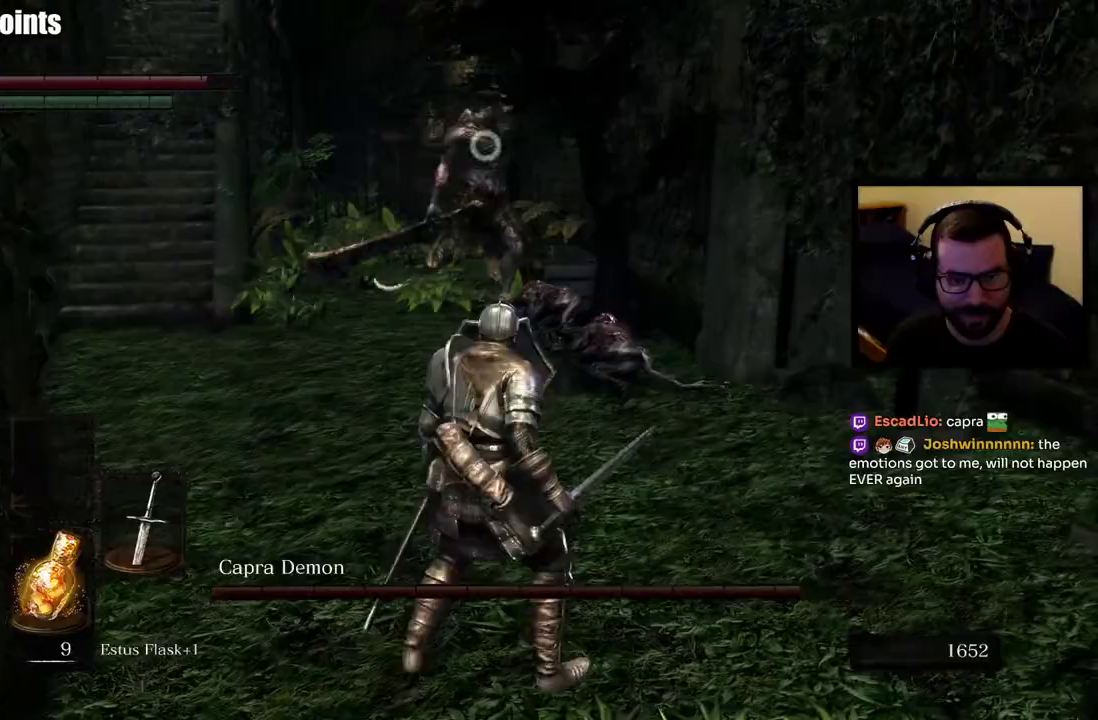
{"buttons": [], "left_stick": "down", "right_stick": "center", "events": [[50, "left_stick", "up"], [133, "left_stick", "up-left"], [450, "left_stick", "down"]]}
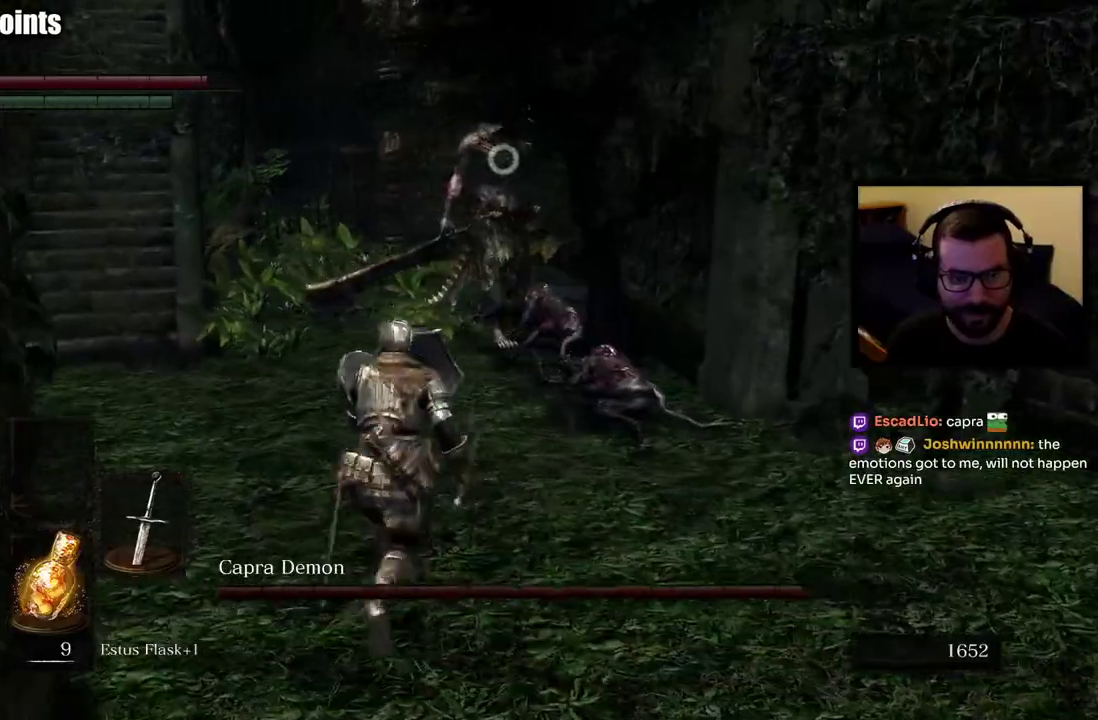
{"buttons": [], "left_stick": "up", "right_stick": "center", "events": [[33, "left_stick", "down-right"], [500, "left_stick", "up"]]}
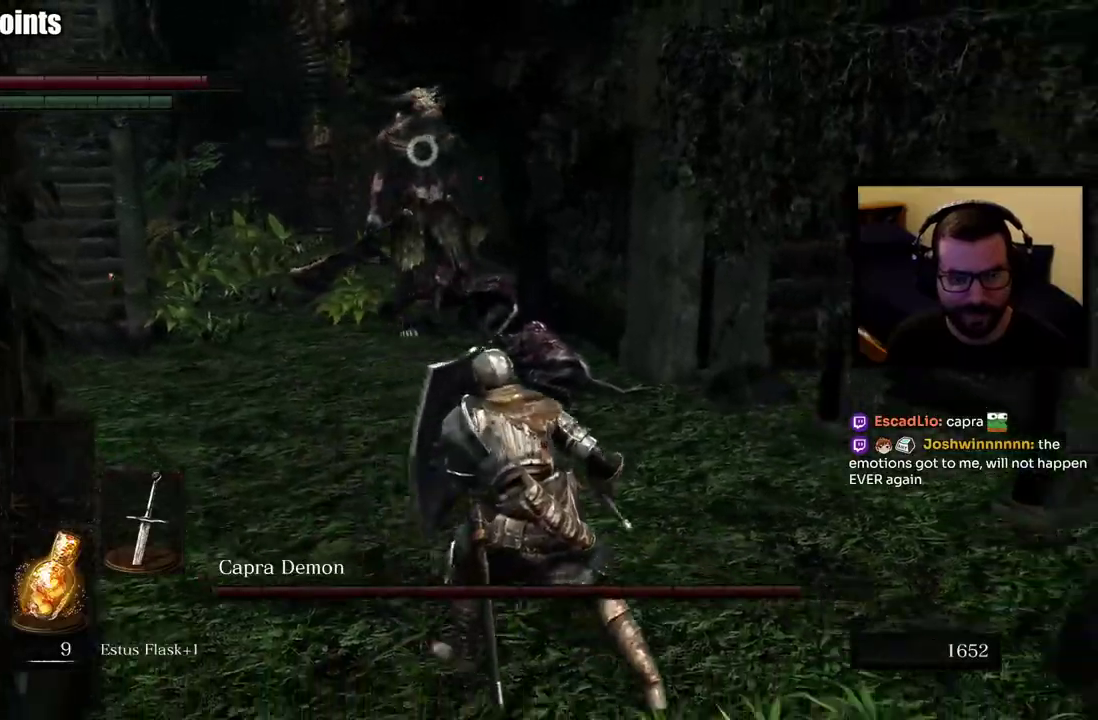
{"buttons": [], "left_stick": "up", "right_stick": "center"}
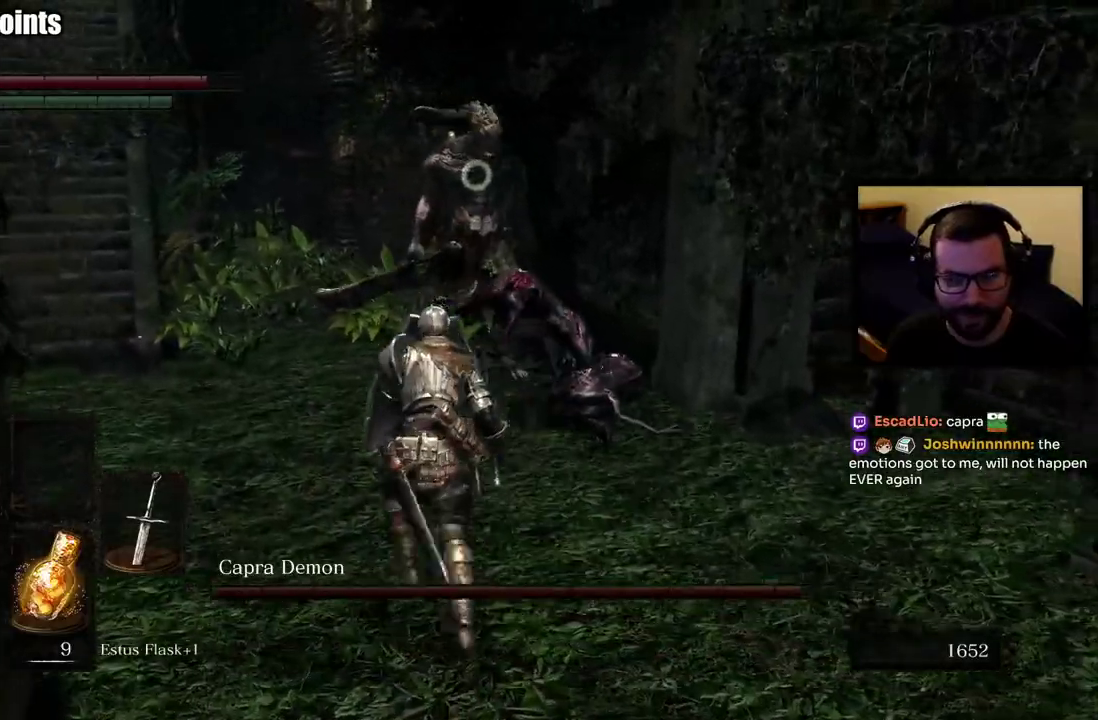
{"buttons": [], "left_stick": "down-left", "right_stick": "center", "events": [[50, "left_stick", "up-right"], [133, "left_stick", "right"], [217, "left_stick", "down-right"], [333, "left_stick", "down"], [450, "left_stick", "down-left"]]}
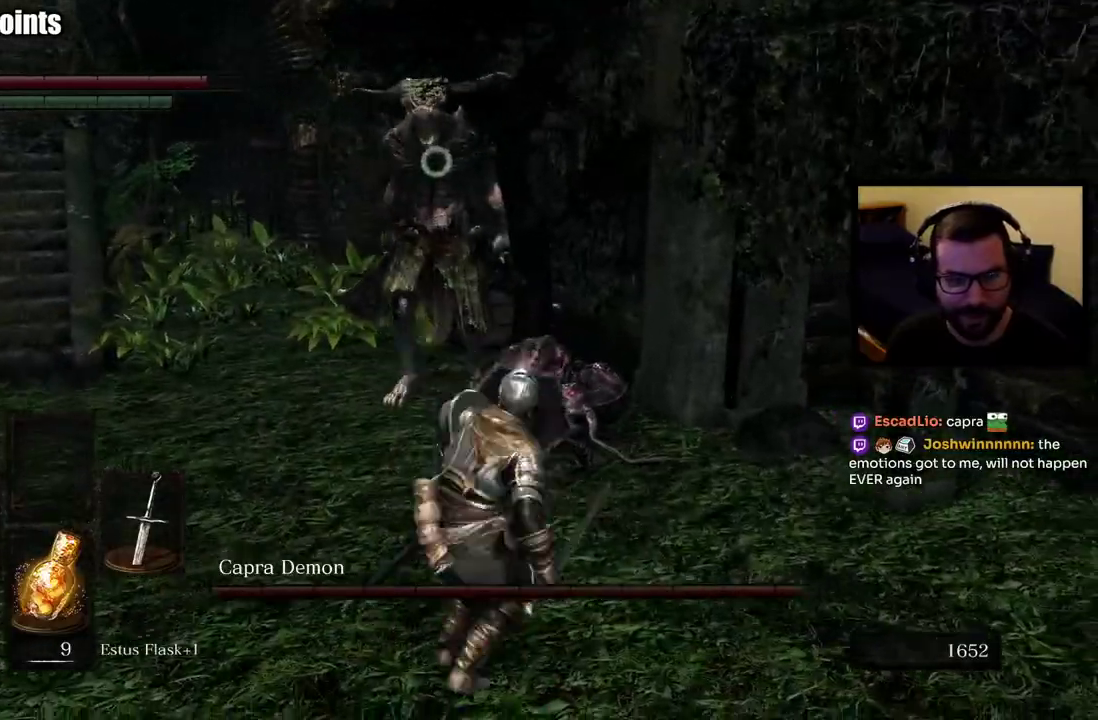
{"buttons": [], "left_stick": "center", "right_stick": "center", "events": [[67, "left_stick", "up-left"], [500, "left_stick", "center"]]}
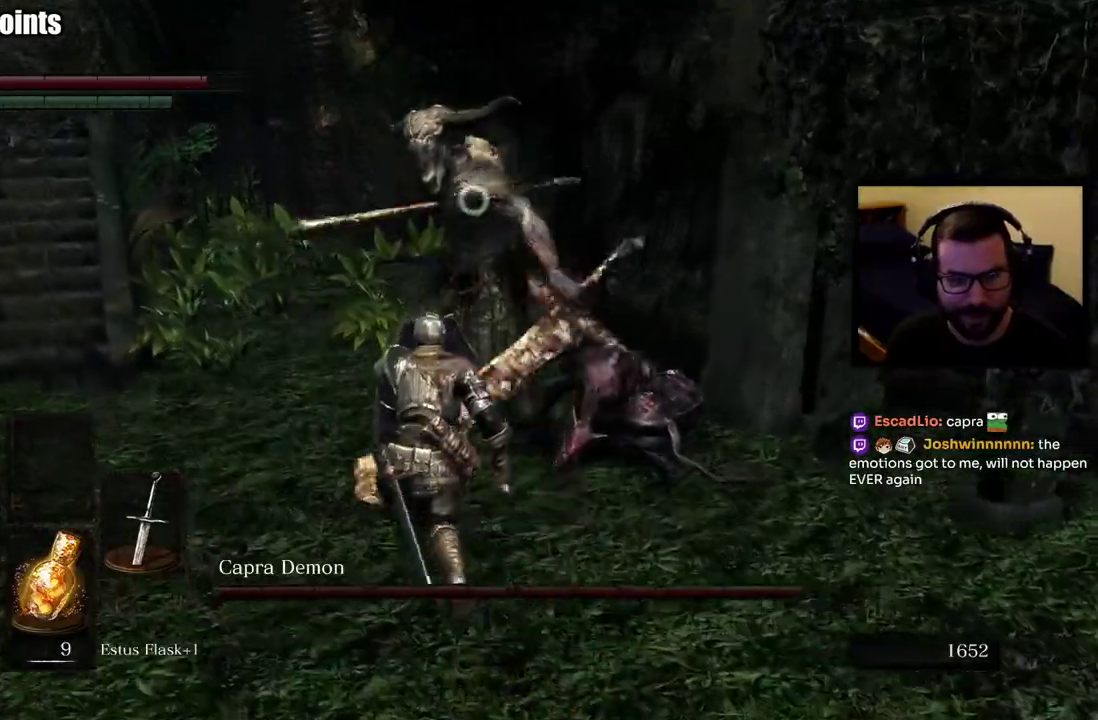
{"buttons": [], "left_stick": "down", "right_stick": "center", "events": [[17, "left_stick", "down"]]}
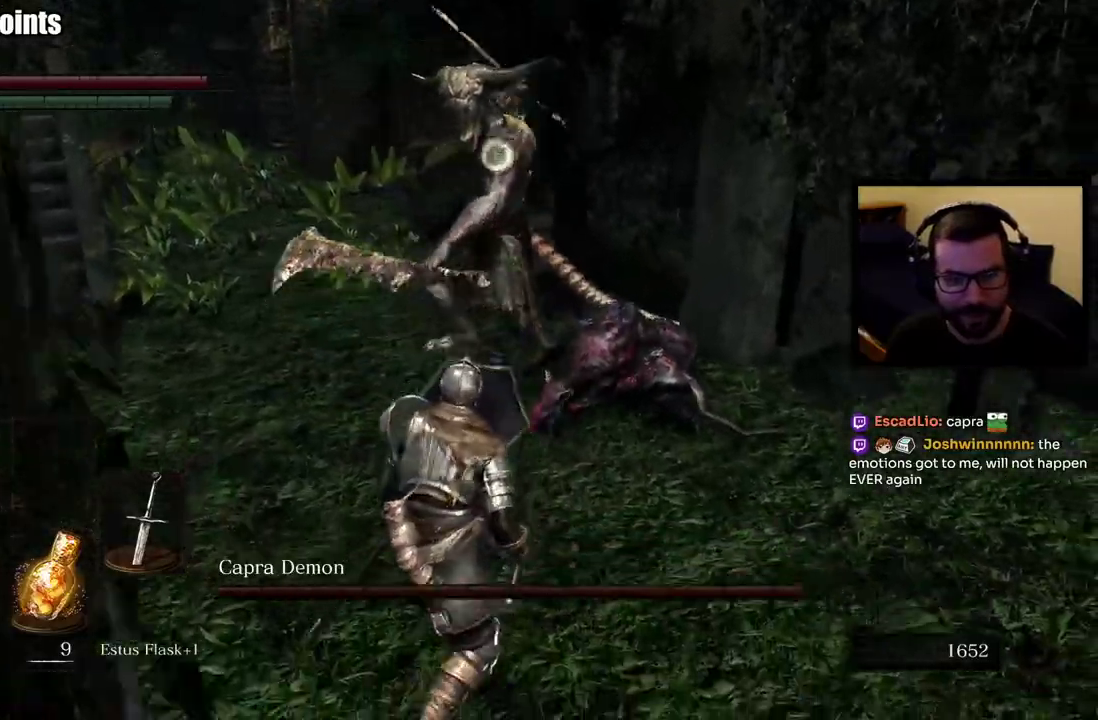
{"buttons": [], "left_stick": "left", "right_stick": "center", "events": [[100, "left_stick", "left"], [200, "CIRCLE", "down"], [200, "left_stick", "up-left"], [300, "CIRCLE", "up"], [350, "CIRCLE", "down"], [383, "left_stick", "left"], [450, "CIRCLE", "up"]]}
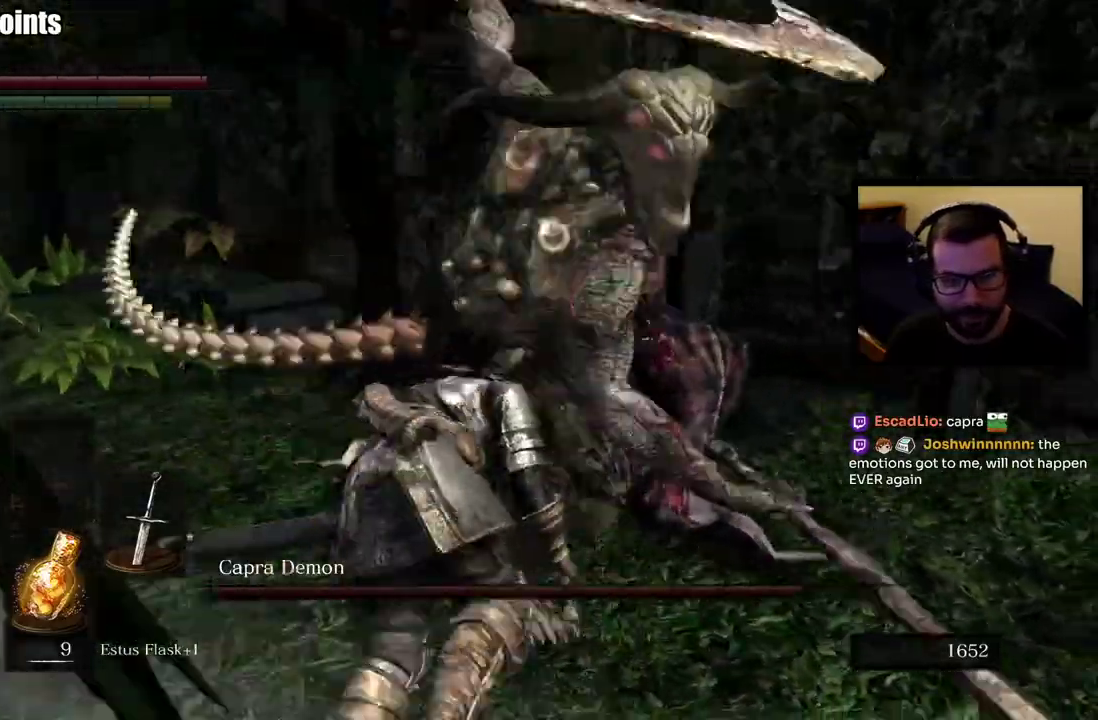
{"buttons": [], "left_stick": "down", "right_stick": "center", "events": [[267, "left_stick", "down-left"], [350, "left_stick", "down"]]}
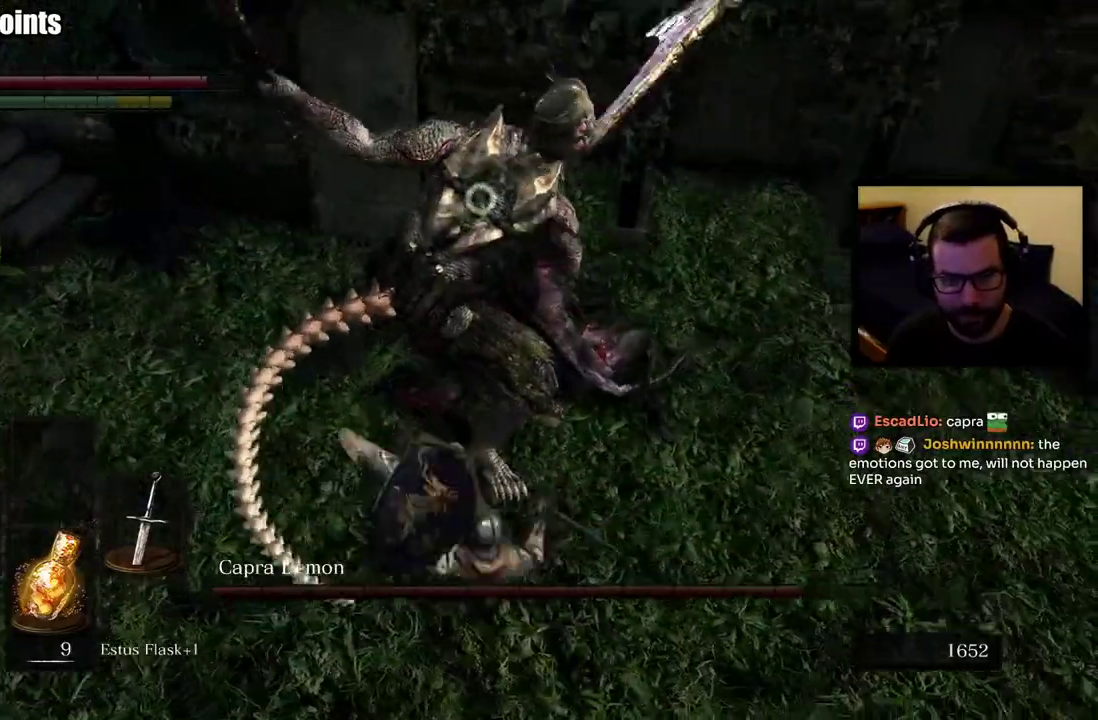
{"buttons": [], "left_stick": "left", "right_stick": "center", "events": [[50, "left_stick", "down-left"], [267, "left_stick", "left"]]}
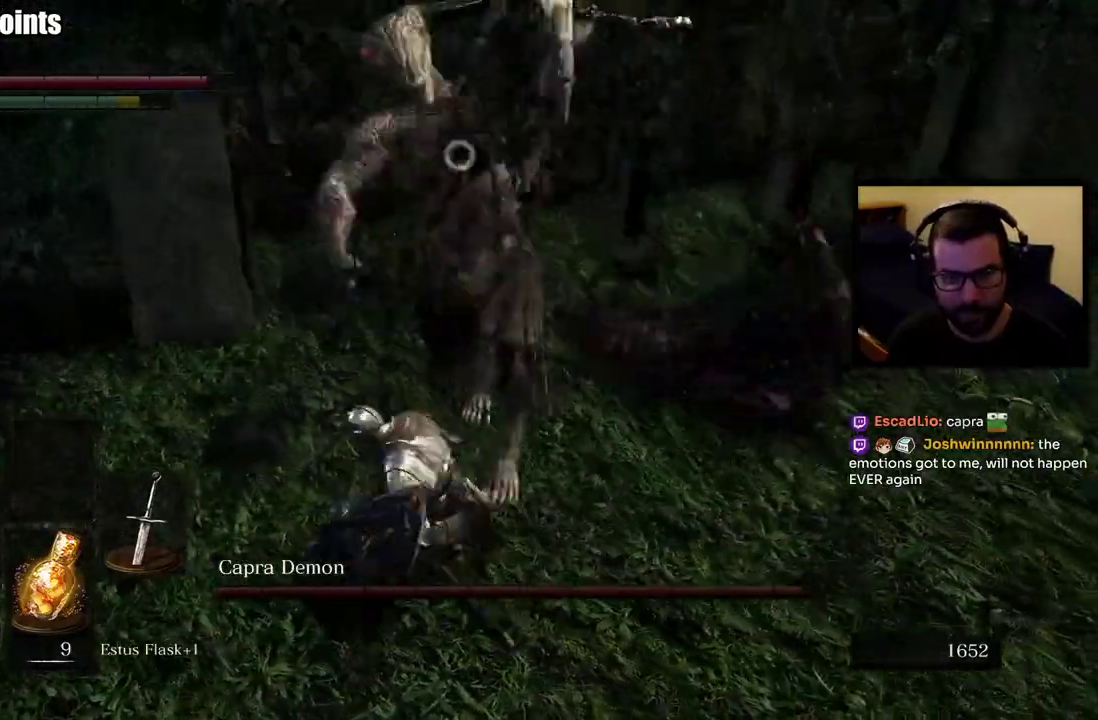
{"buttons": [], "left_stick": "right", "right_stick": "center", "events": [[433, "left_stick", "right"]]}
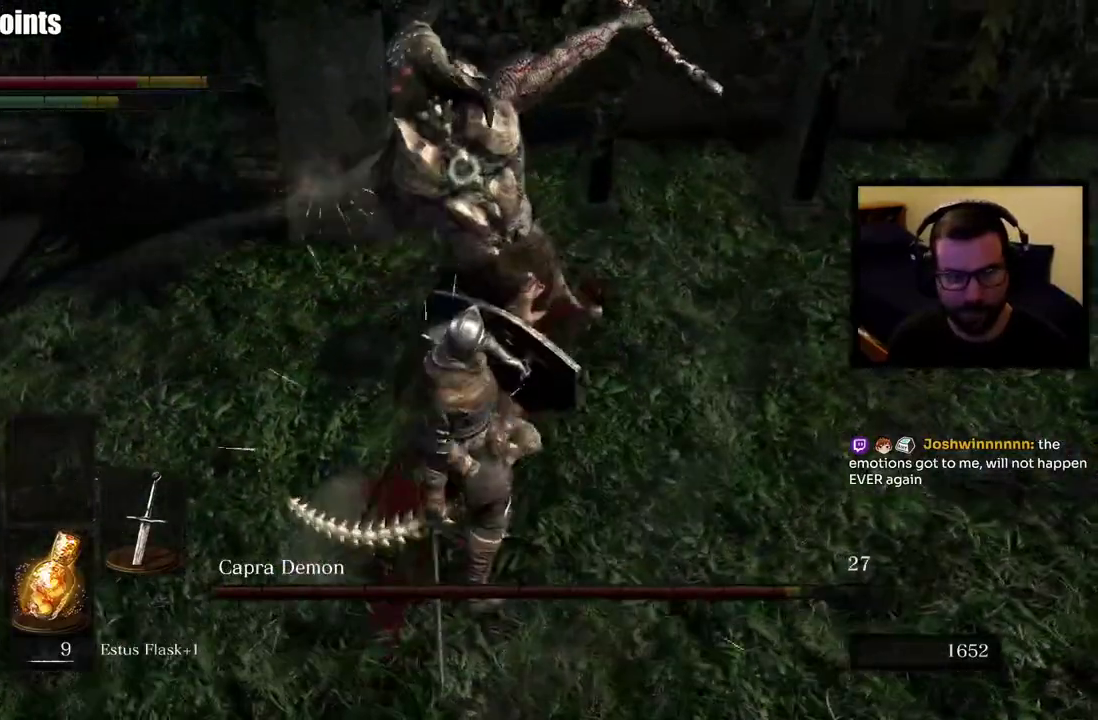
{"buttons": [], "left_stick": "down-right", "right_stick": "center", "events": [[183, "left_stick", "down-right"]]}
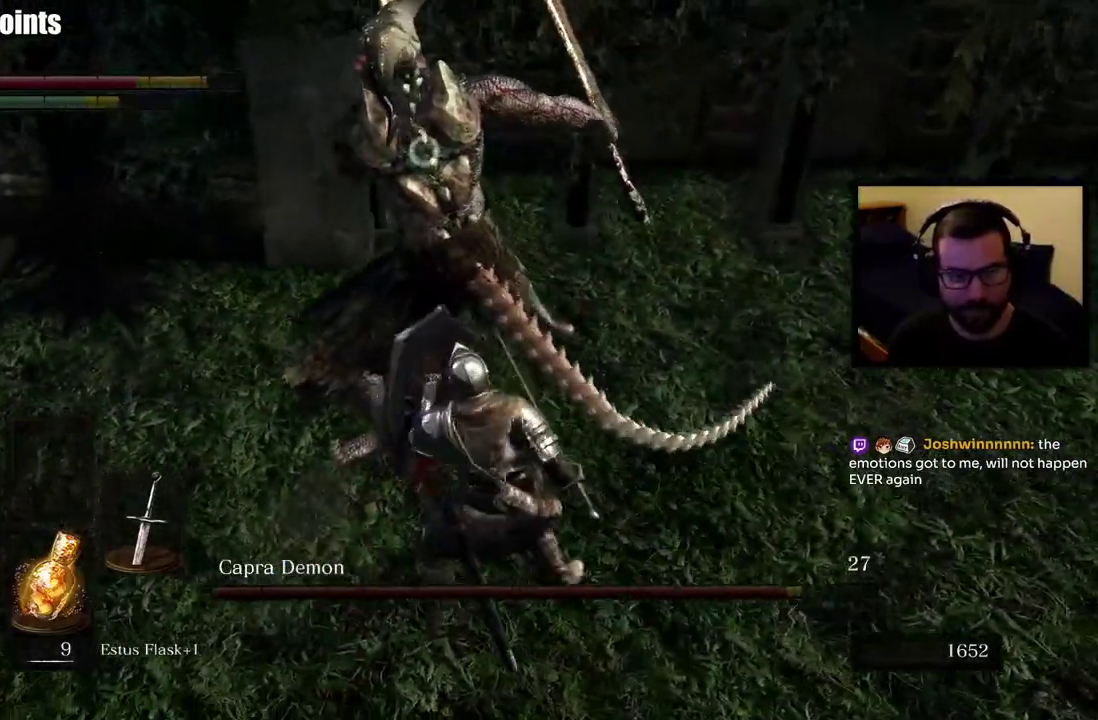
{"buttons": [], "left_stick": "down-right", "right_stick": "center", "events": []}
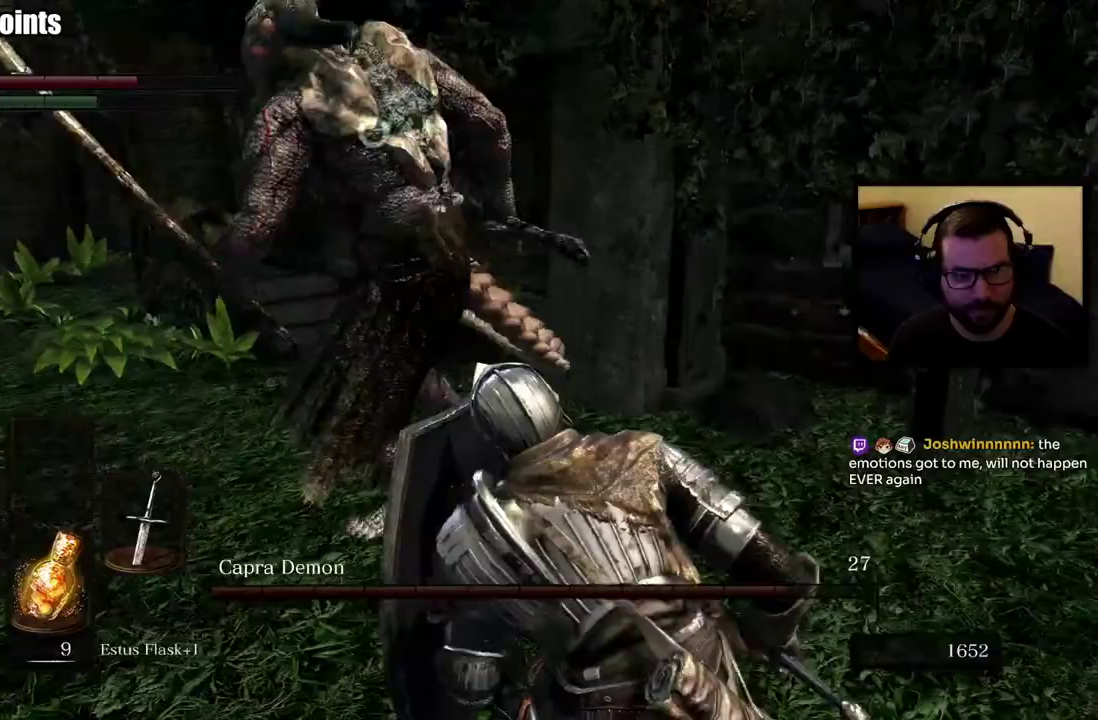
{"buttons": [], "left_stick": "down-right", "right_stick": "center", "events": []}
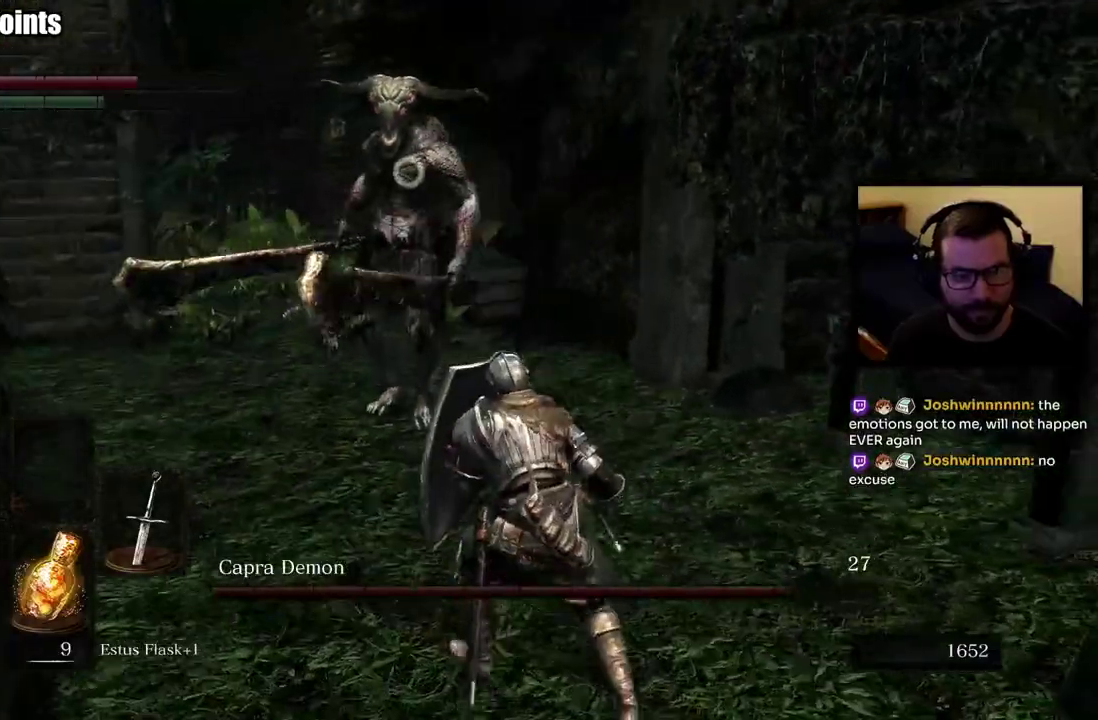
{"buttons": [], "left_stick": "down-right", "right_stick": "center", "events": []}
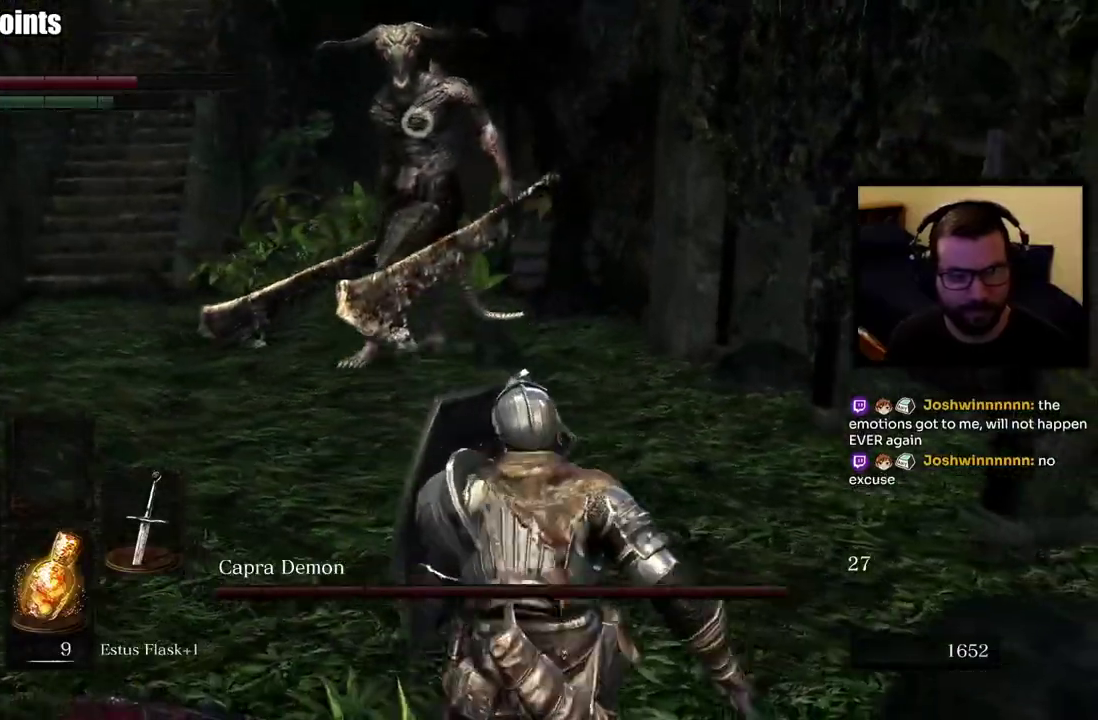
{"buttons": [], "left_stick": "down", "right_stick": "center", "events": [[183, "left_stick", "down"], [317, "SQUARE", "down"], [433, "SQUARE", "up"]]}
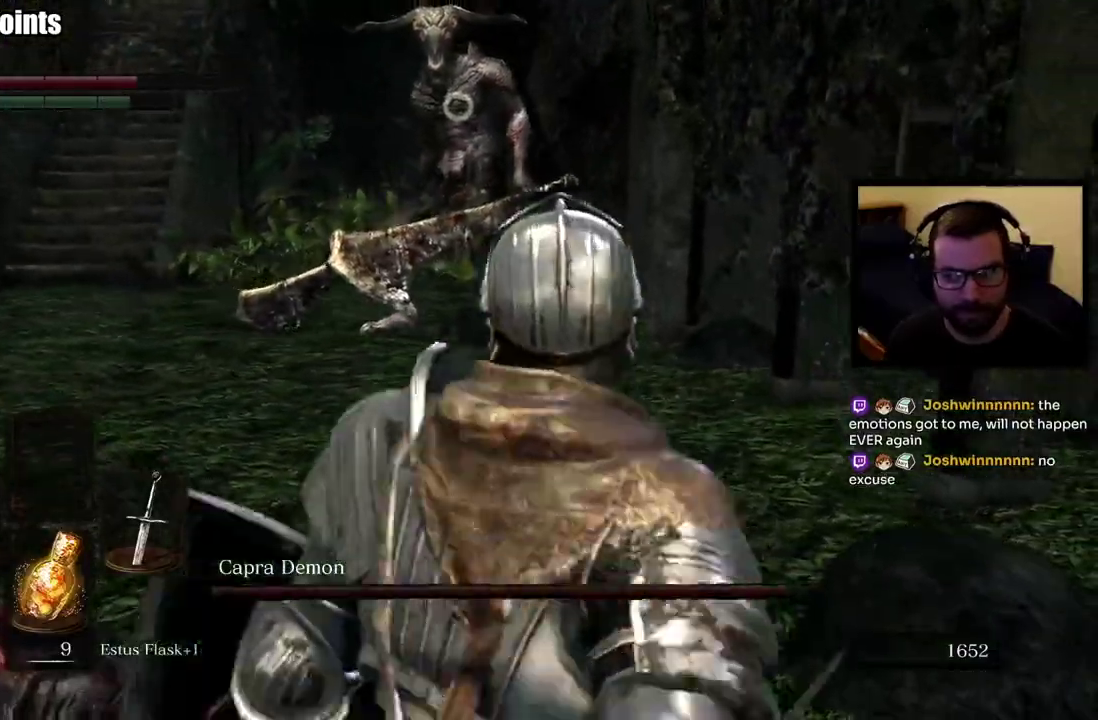
{"buttons": [], "left_stick": "up", "right_stick": "center", "events": [[200, "left_stick", "down-left"], [250, "left_stick", "left"], [317, "left_stick", "up-left"], [383, "left_stick", "up"]]}
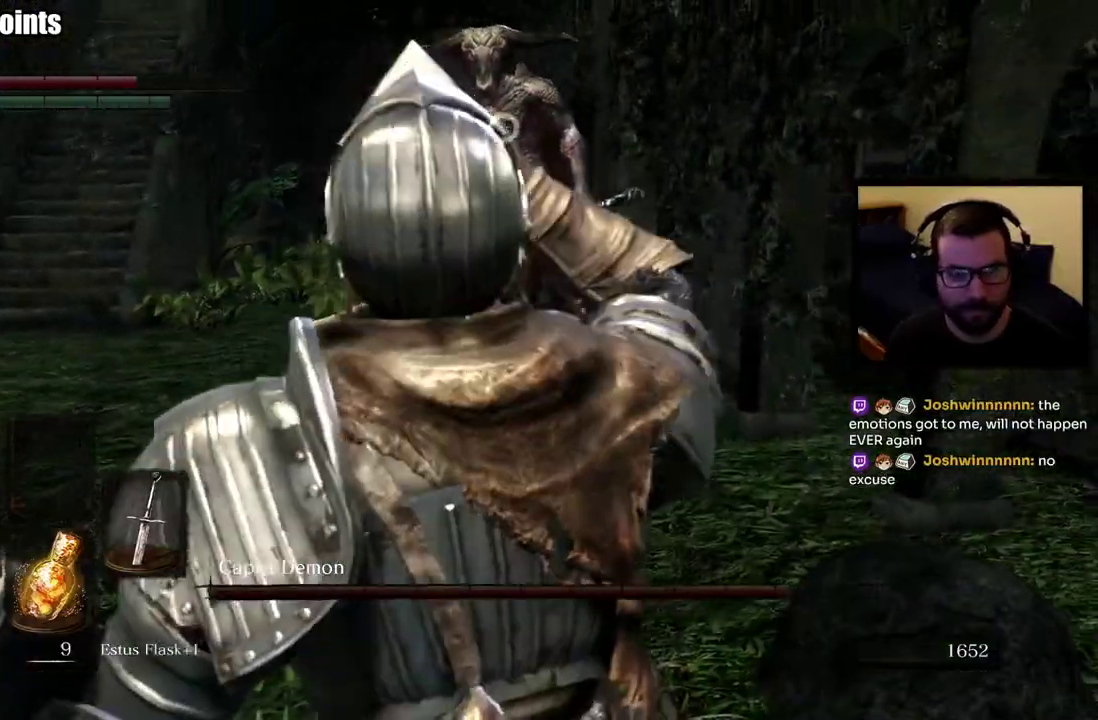
{"buttons": [], "left_stick": "up-left", "right_stick": "center", "events": [[183, "left_stick", "down"], [350, "left_stick", "up"], [467, "left_stick", "up-left"]]}
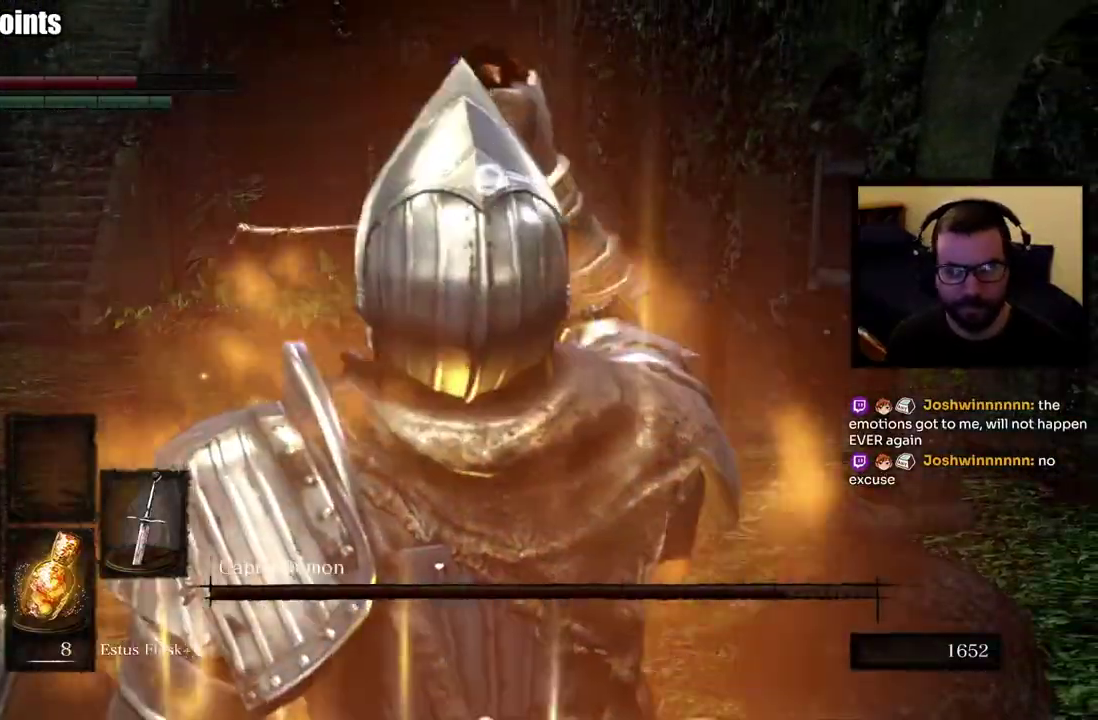
{"buttons": [], "left_stick": "up-left", "right_stick": "center", "events": []}
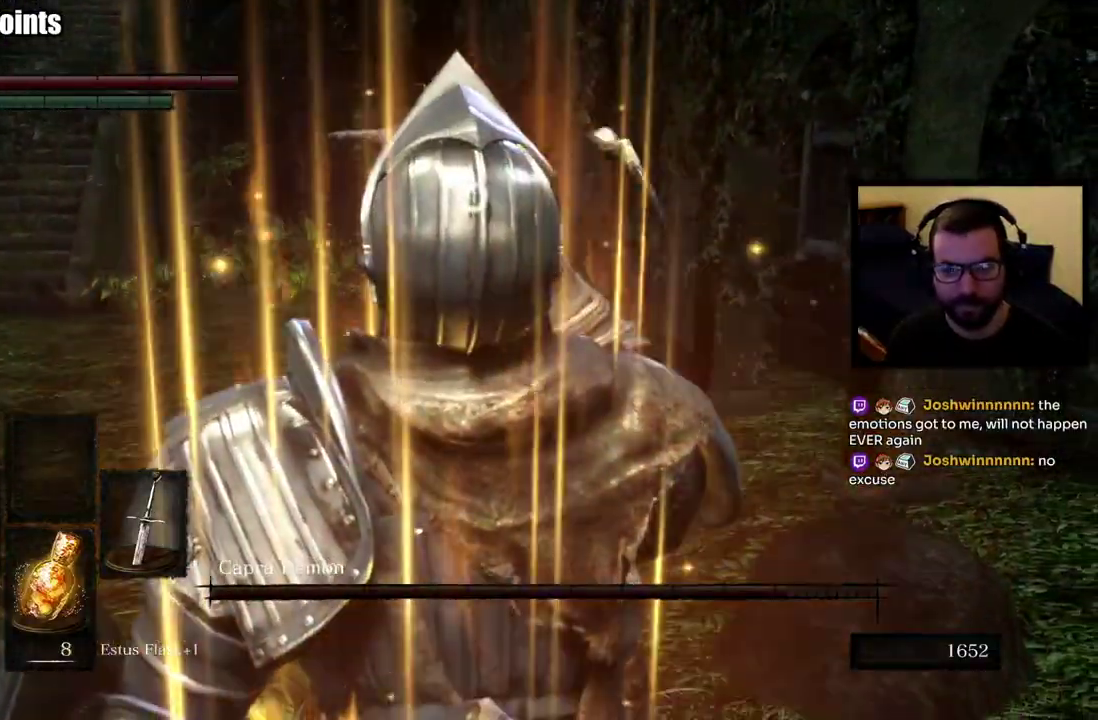
{"buttons": [], "left_stick": "up-left", "right_stick": "center", "events": [[317, "CIRCLE", "down"], [417, "CIRCLE", "up"]]}
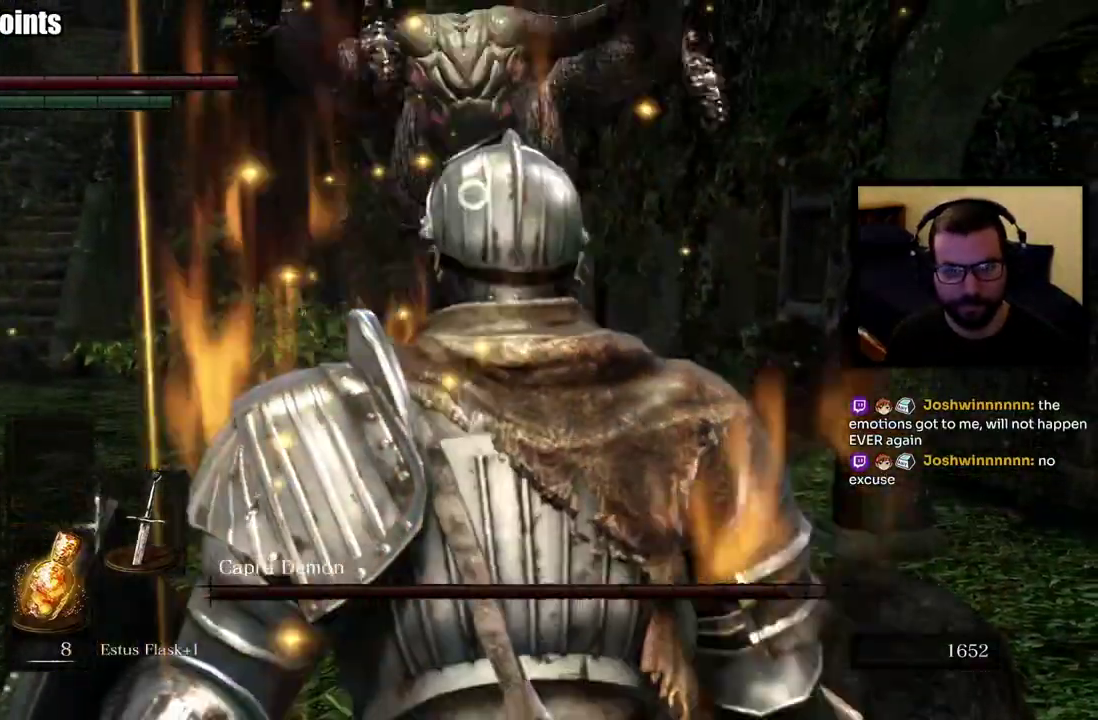
{"buttons": [], "left_stick": "up-left", "right_stick": "center", "events": []}
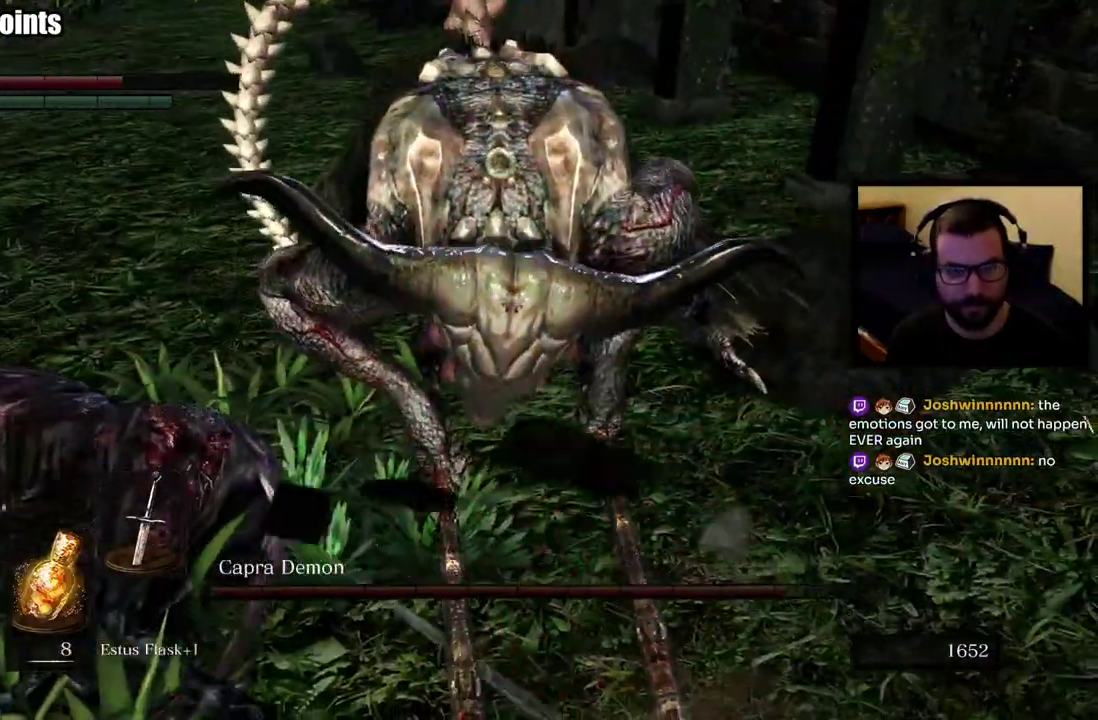
{"buttons": [], "left_stick": "right", "right_stick": "center", "events": [[233, "left_stick", "up"], [300, "left_stick", "up-right"], [317, "right_stick", "up-left"], [400, "left_stick", "right"], [433, "right_stick", "center"]]}
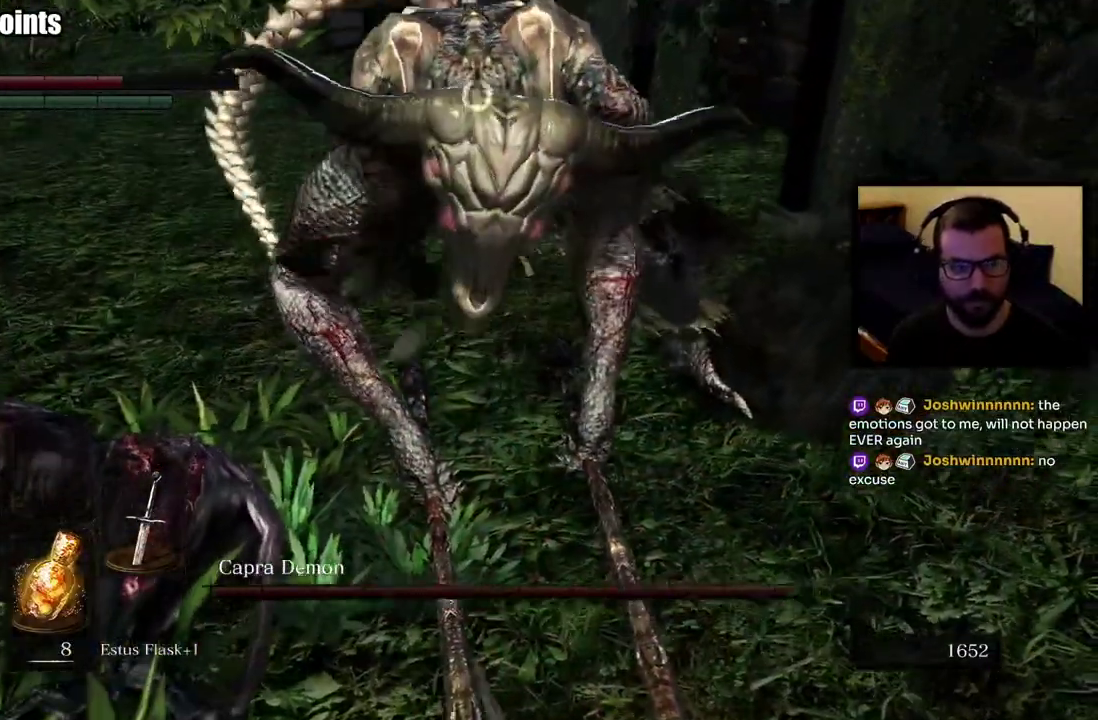
{"buttons": [], "left_stick": "up-left", "right_stick": "center"}
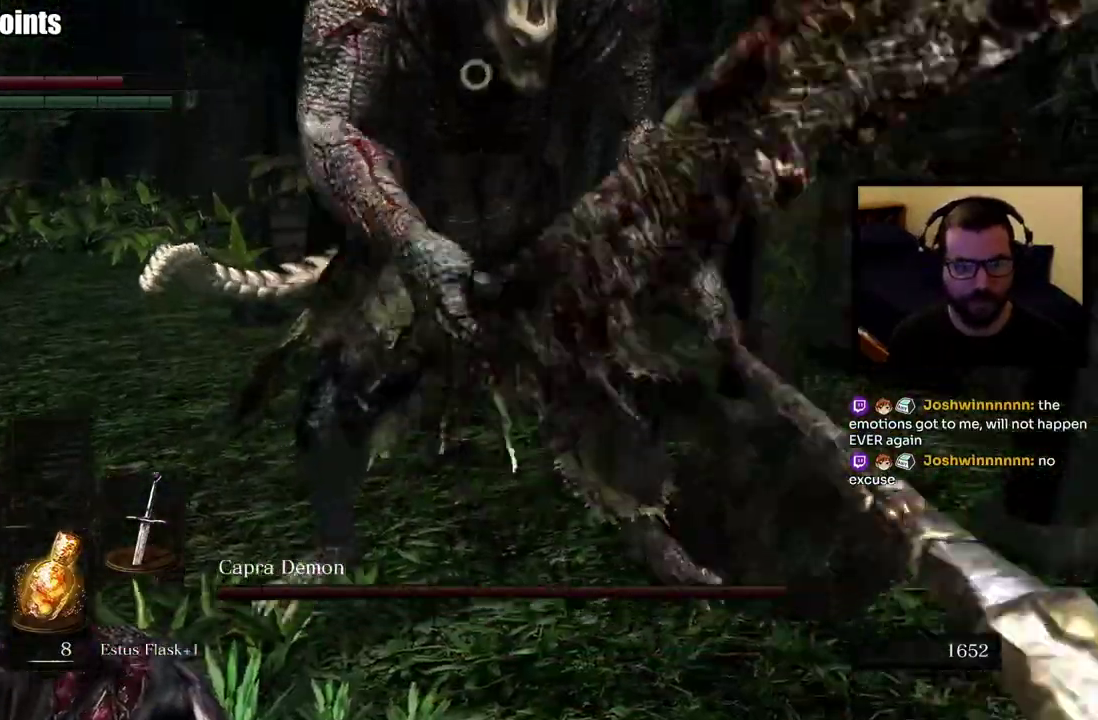
{"buttons": [], "left_stick": "up-left", "right_stick": "center"}
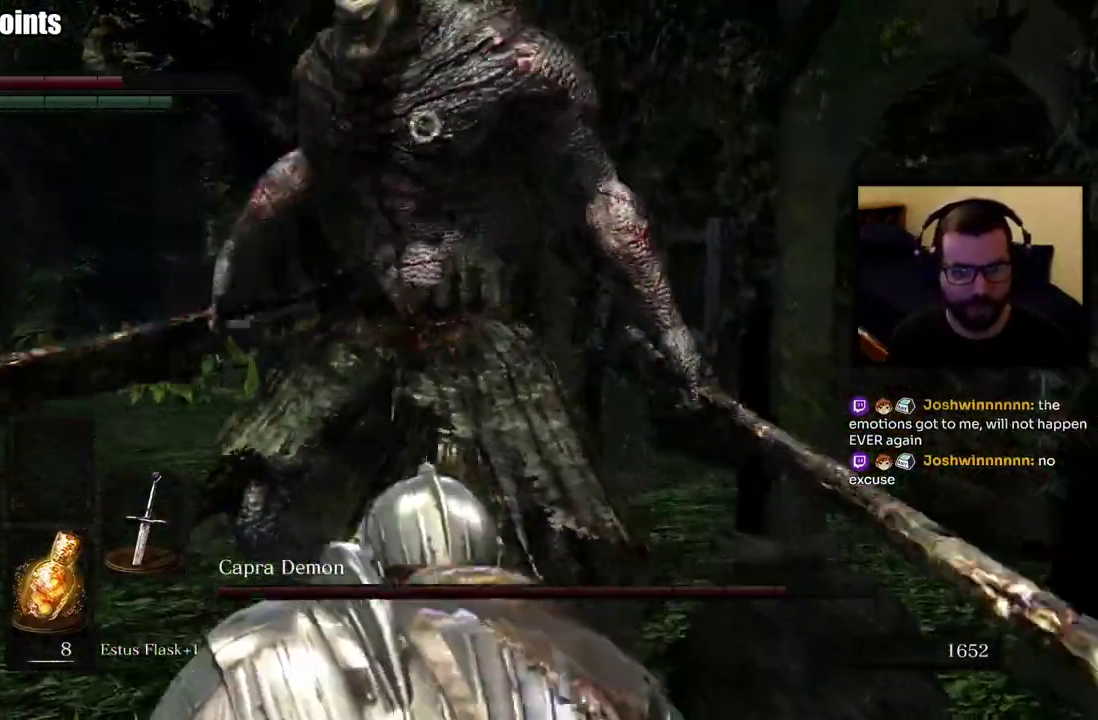
{"buttons": [], "left_stick": "up-left", "right_stick": "center", "events": []}